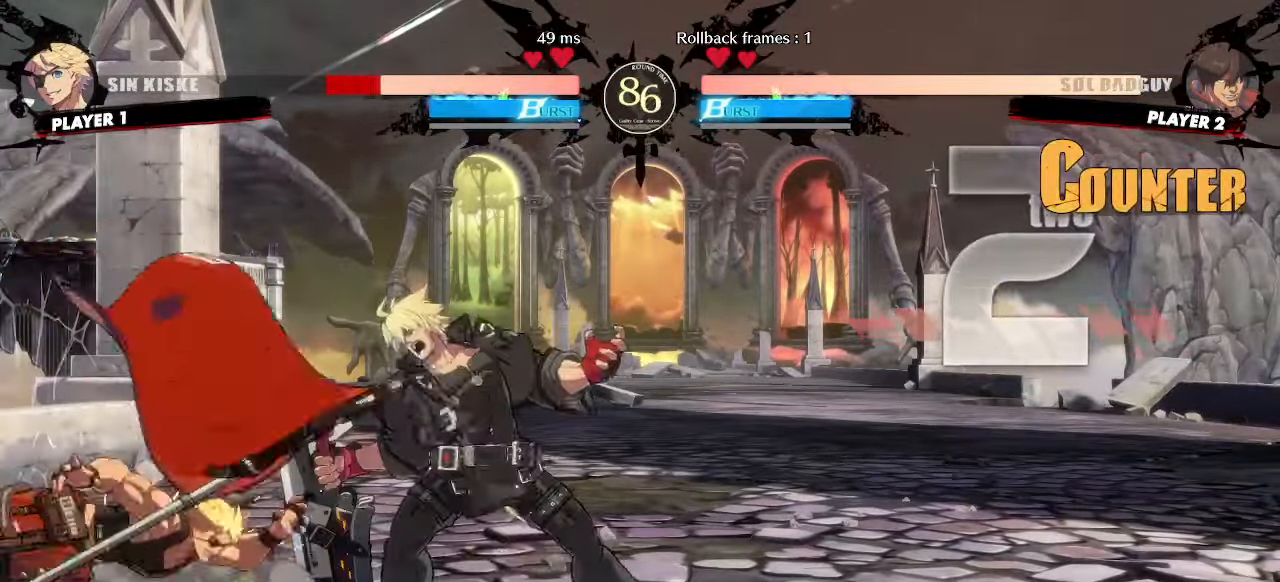
Gameplay with a controller (arcade stick); each line is a JSON object with the inputs held at the frame after it. "events" lists button and stick changes between this image and that frame as [ms after this image, input, new state], when the widget could be followed in between. Not read: L3 R3 other_buttons.
{"buttons": ["DPAD_RIGHT", "HS"], "events": [[117, "DPAD_LEFT", "down"], [117, "DPAD_UP", "down"], [200, "DPAD_LEFT", "up"], [200, "DPAD_UP", "up"], [383, "HS", "down"], [433, "HS", "up"], [483, "HS", "down"], [500, "DPAD_RIGHT", "down"]]}
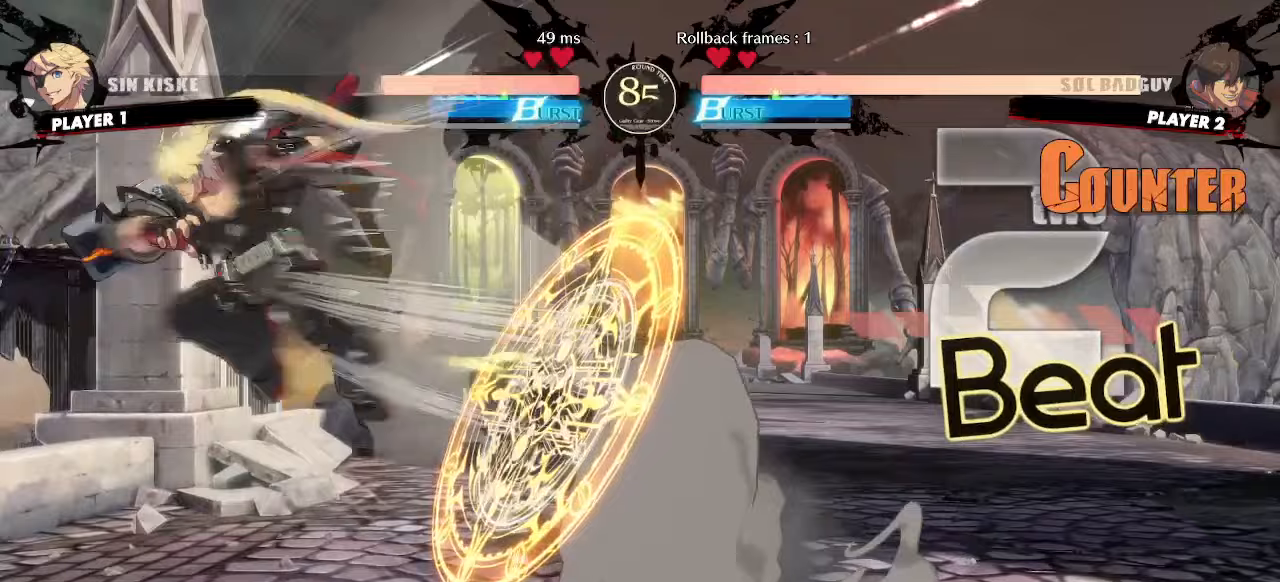
{"buttons": ["DPAD_RIGHT"], "events": [[133, "HS", "up"]]}
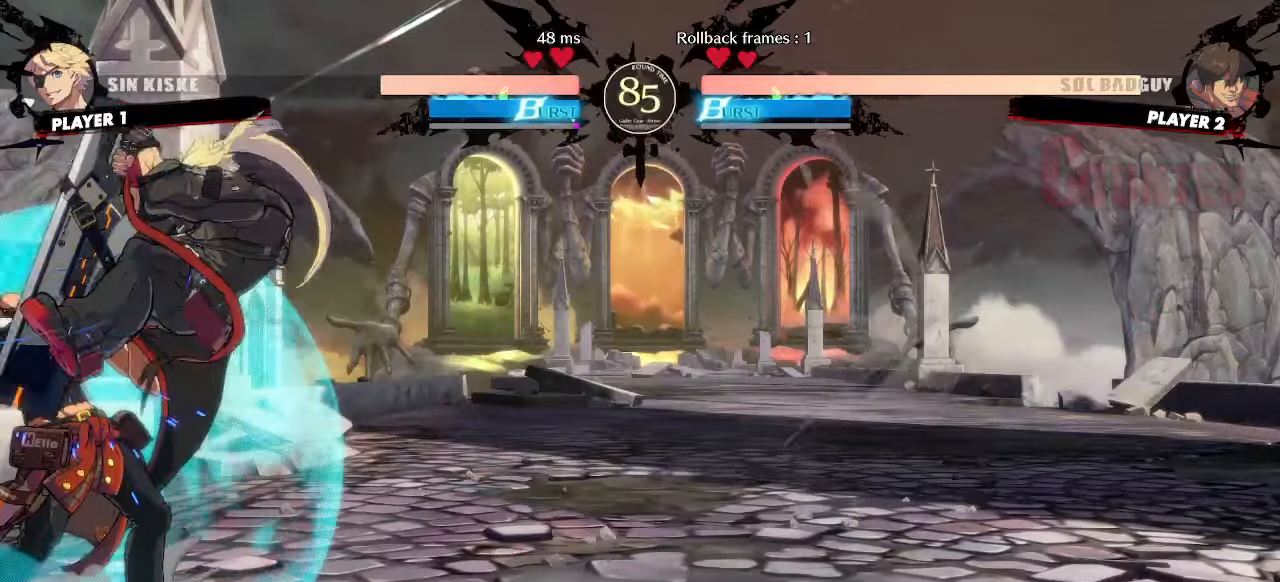
{"buttons": [], "events": [[333, "DPAD_RIGHT", "up"]]}
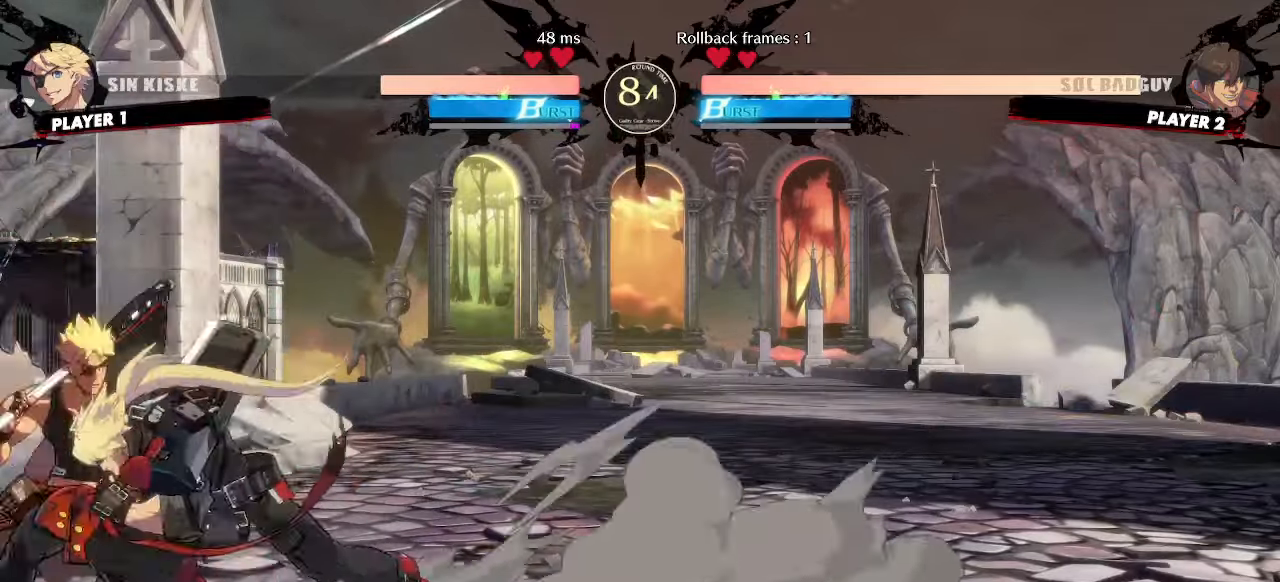
{"buttons": [], "events": [[350, "DPAD_LEFT", "down"], [383, "DPAD_UP", "down"], [433, "DPAD_LEFT", "up"], [450, "DPAD_UP", "up"]]}
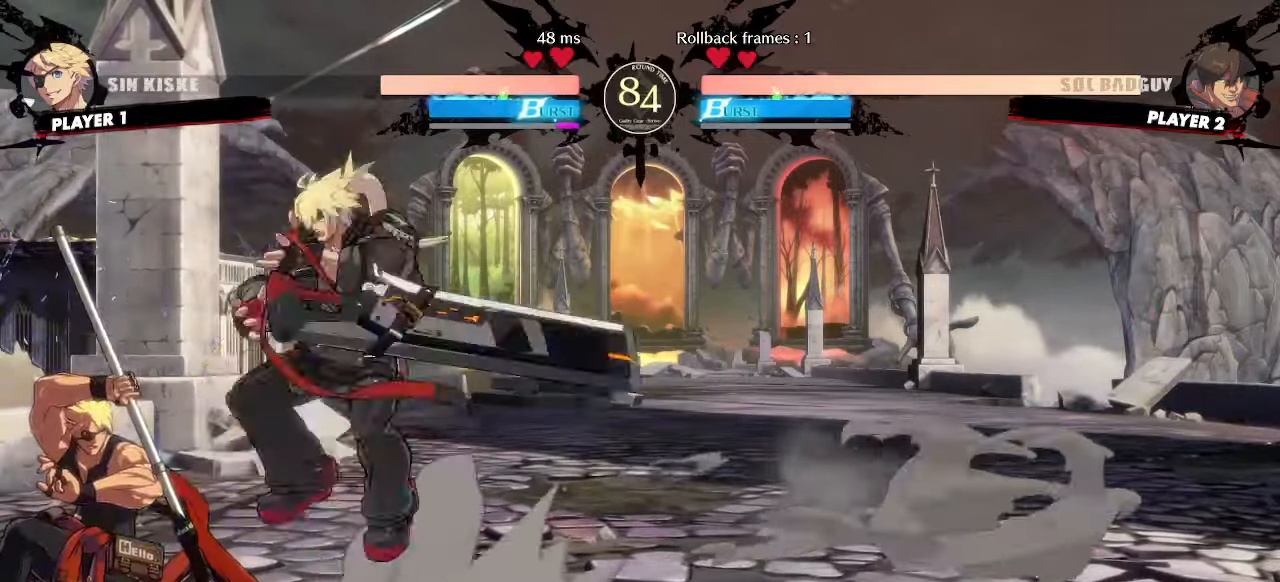
{"buttons": [], "events": []}
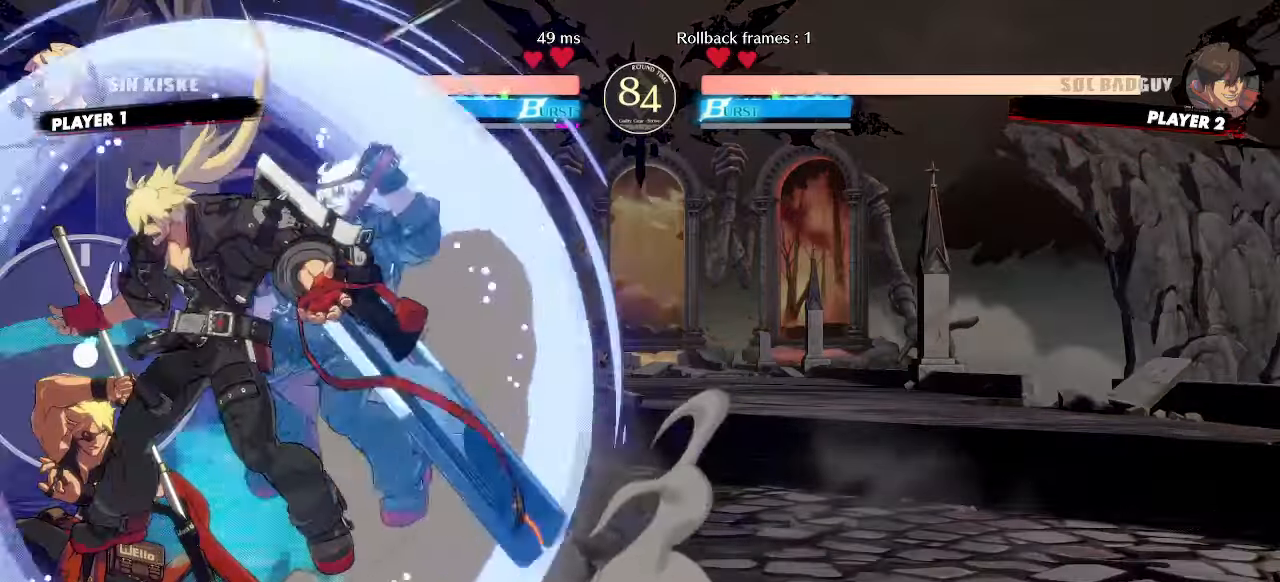
{"buttons": [], "events": [[250, "S", "down"], [300, "S", "up"]]}
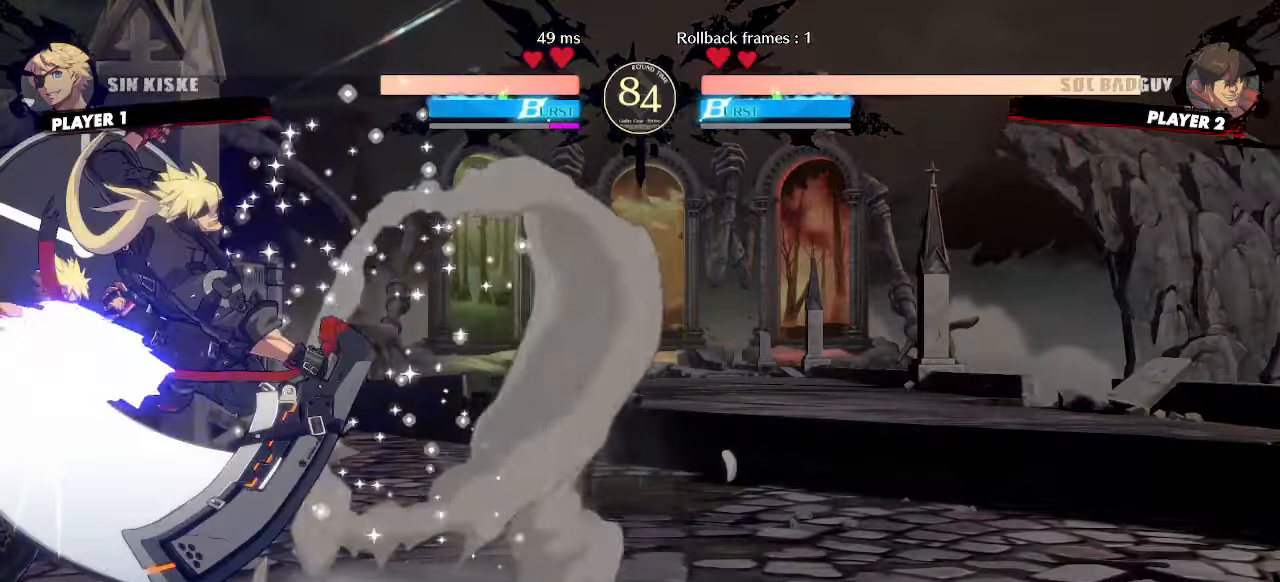
{"buttons": [], "events": [[383, "DPAD_LEFT", "down"], [400, "DPAD_UP", "down"], [467, "DPAD_LEFT", "up"], [483, "DPAD_UP", "up"]]}
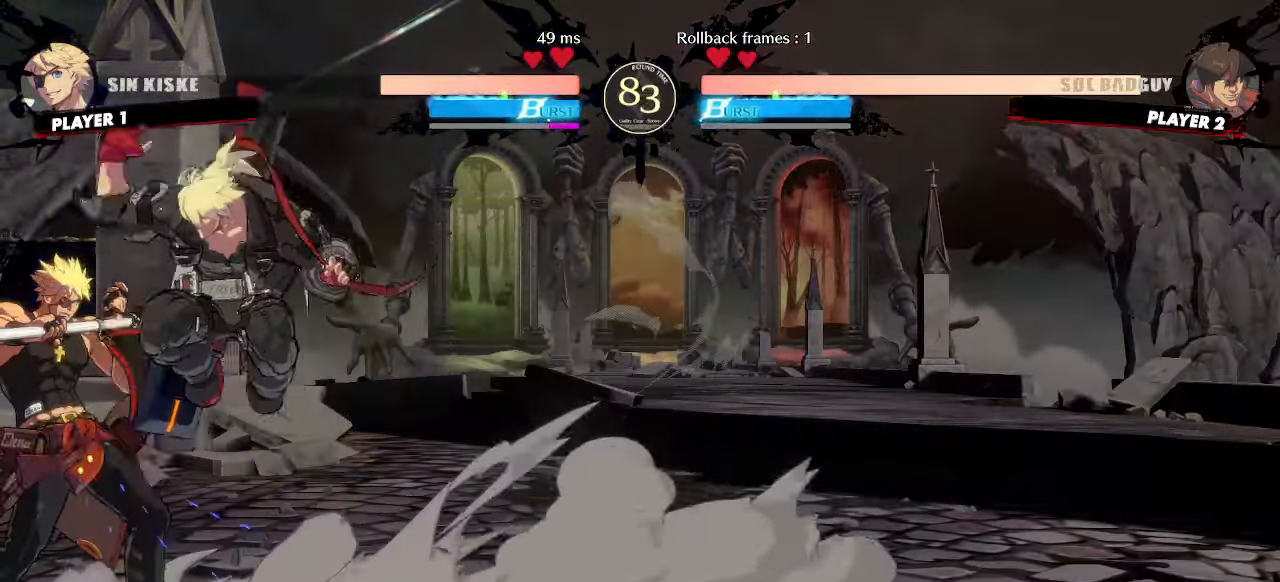
{"buttons": [], "events": [[117, "HS", "down"], [183, "HS", "up"], [317, "K", "down"], [367, "K", "up"]]}
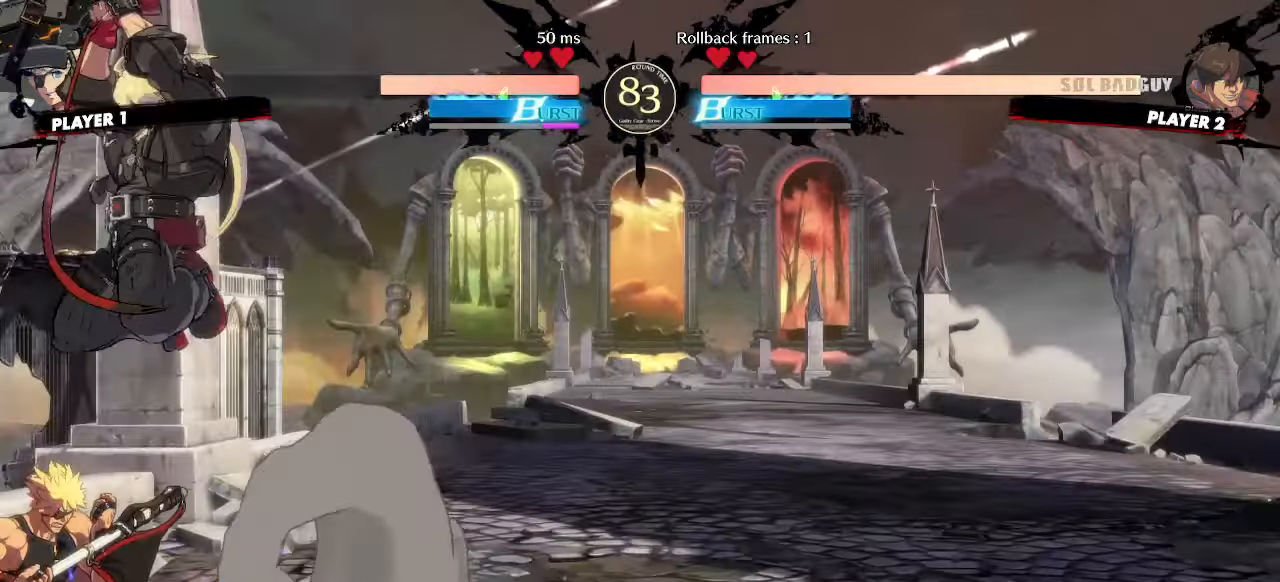
{"buttons": [], "events": [[67, "K", "down"], [117, "K", "up"]]}
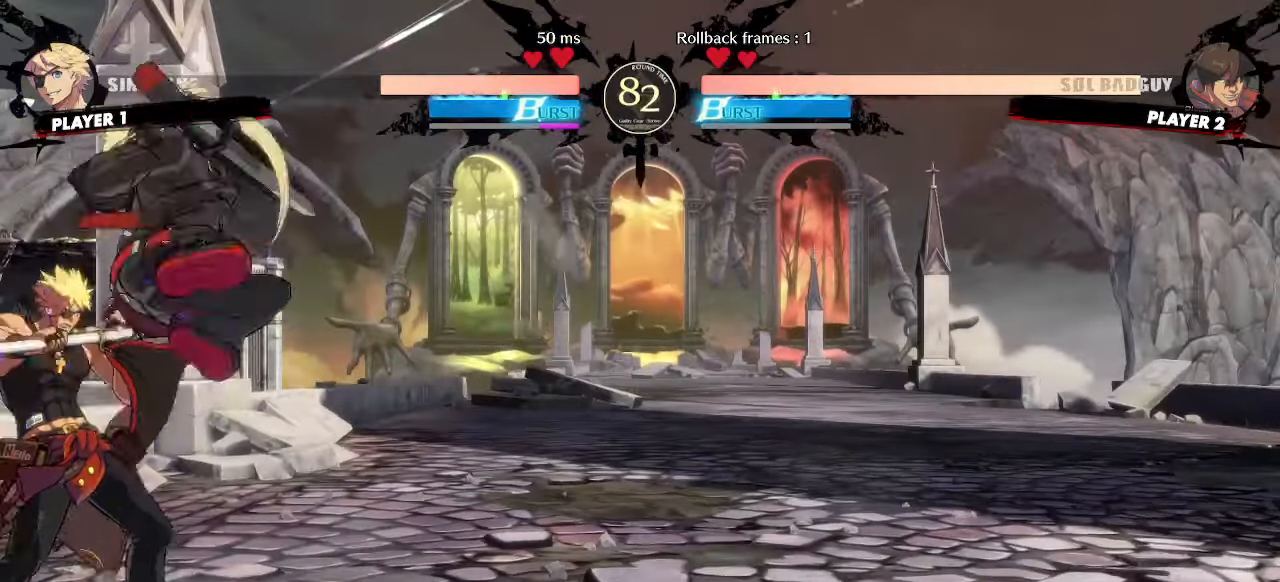
{"buttons": ["DPAD_LEFT"], "events": [[383, "DPAD_LEFT", "down"]]}
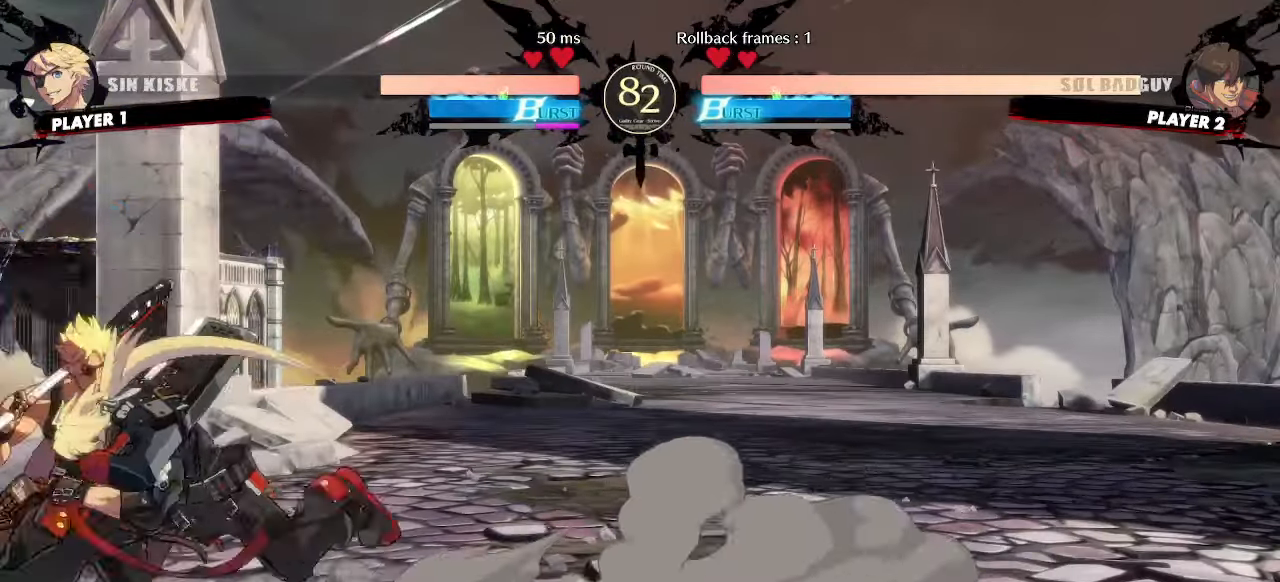
{"buttons": [], "events": [[233, "DPAD_LEFT", "up"]]}
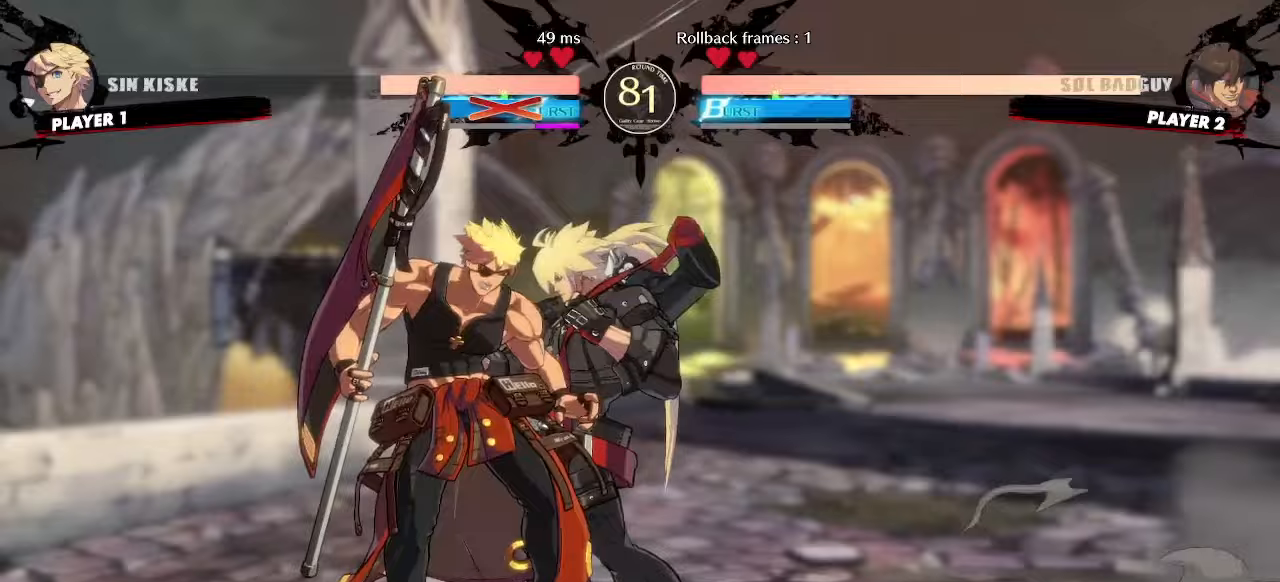
{"buttons": [], "events": []}
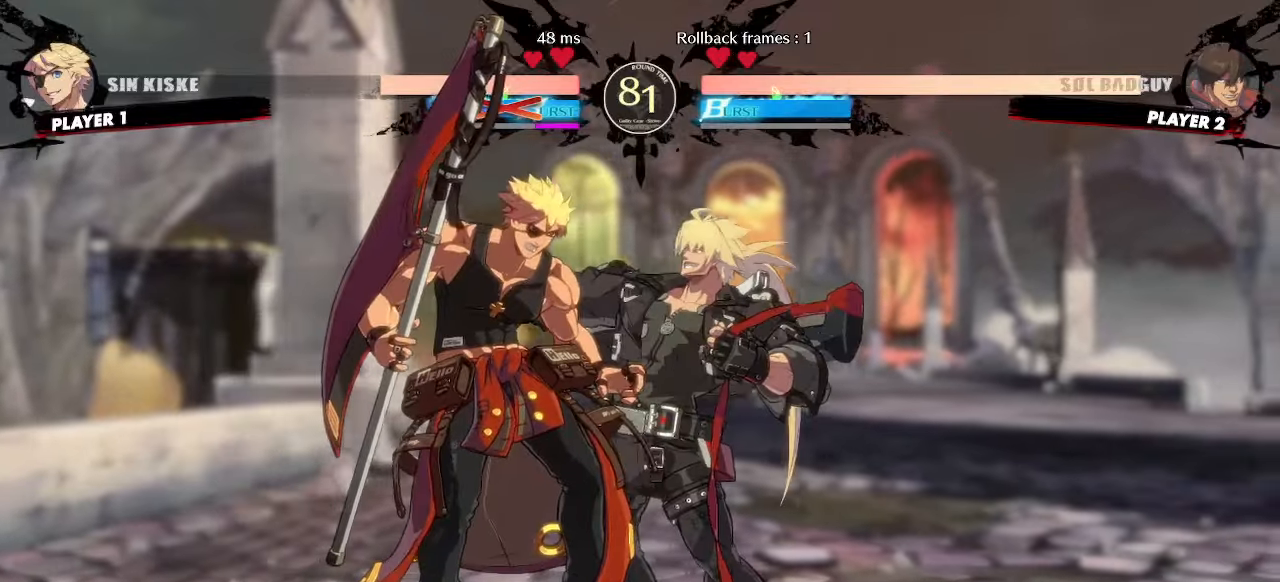
{"buttons": ["DPAD_UP", "DPAD_LEFT"], "events": [[267, "DPAD_UP", "down"], [283, "DPAD_LEFT", "down"]]}
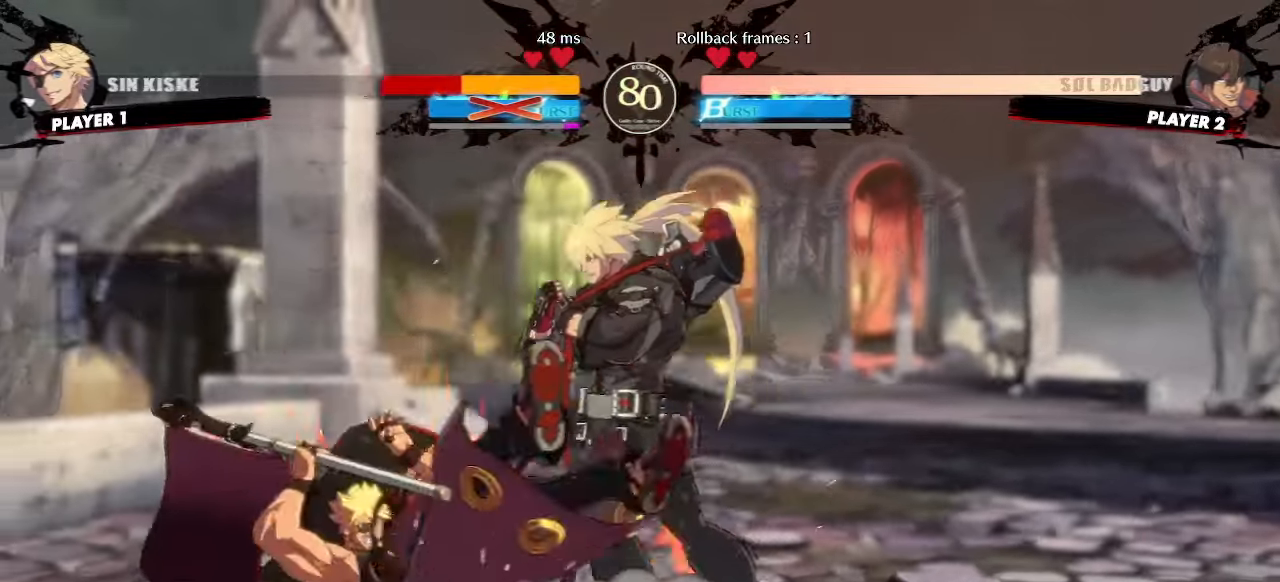
{"buttons": [], "events": [[150, "DPAD_UP", "up"], [167, "DPAD_LEFT", "up"]]}
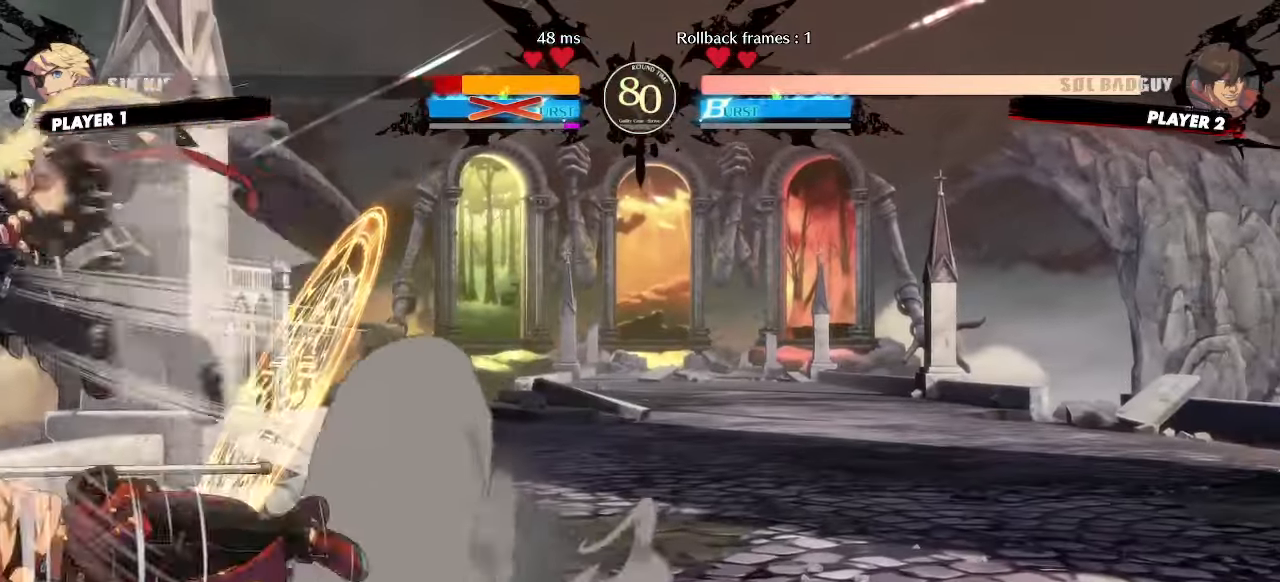
{"buttons": ["DPAD_LEFT"], "events": [[67, "S", "down"], [117, "S", "up"], [283, "DPAD_LEFT", "down"]]}
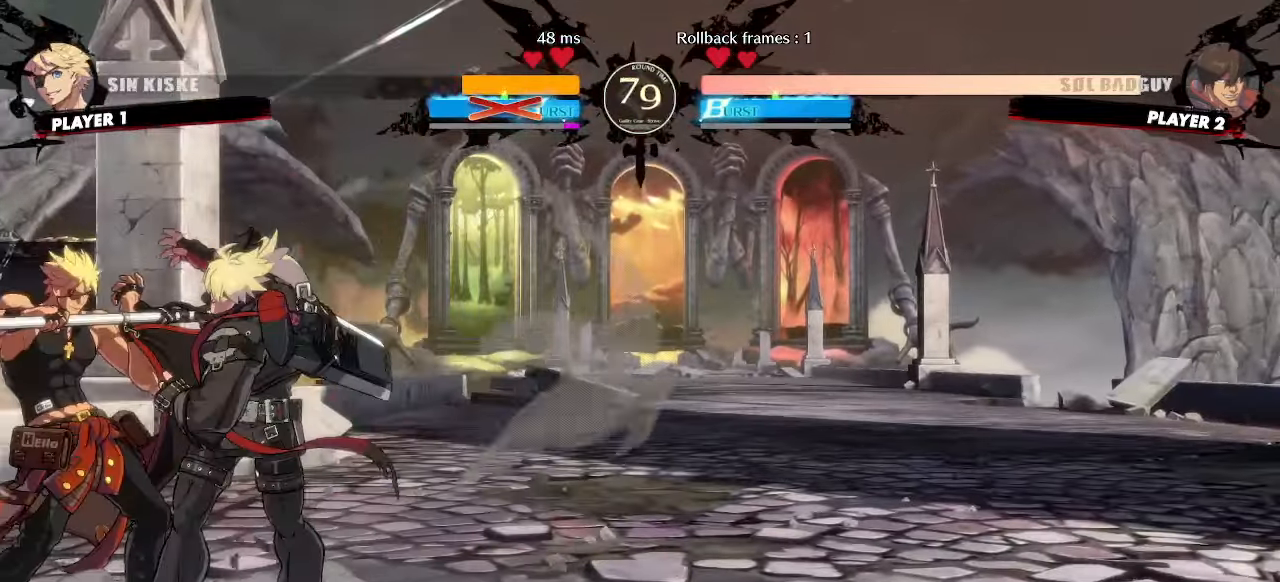
{"buttons": [], "events": [[100, "DPAD_LEFT", "up"]]}
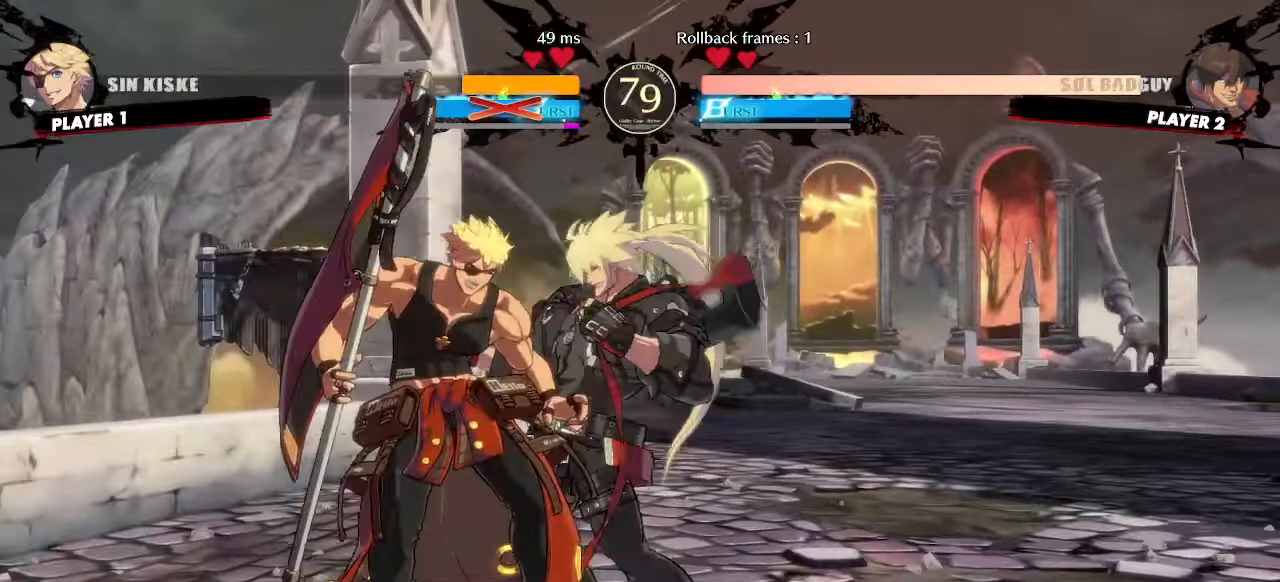
{"buttons": [], "events": []}
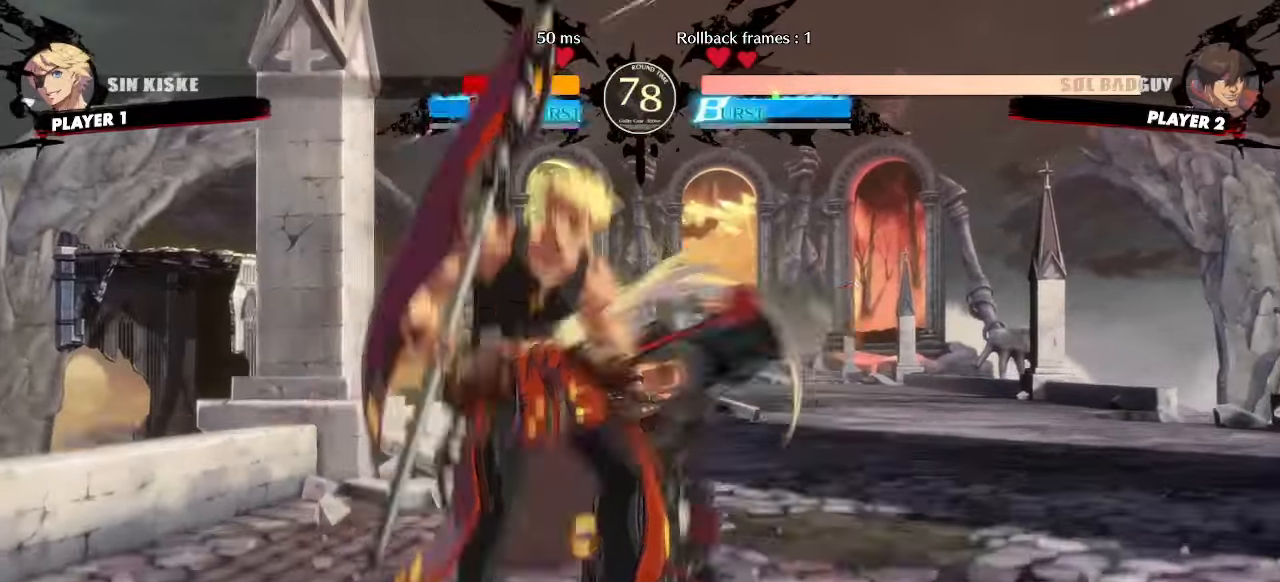
{"buttons": ["DPAD_UP", "DPAD_LEFT"], "events": [[300, "DPAD_LEFT", "down"], [300, "DPAD_UP", "down"]]}
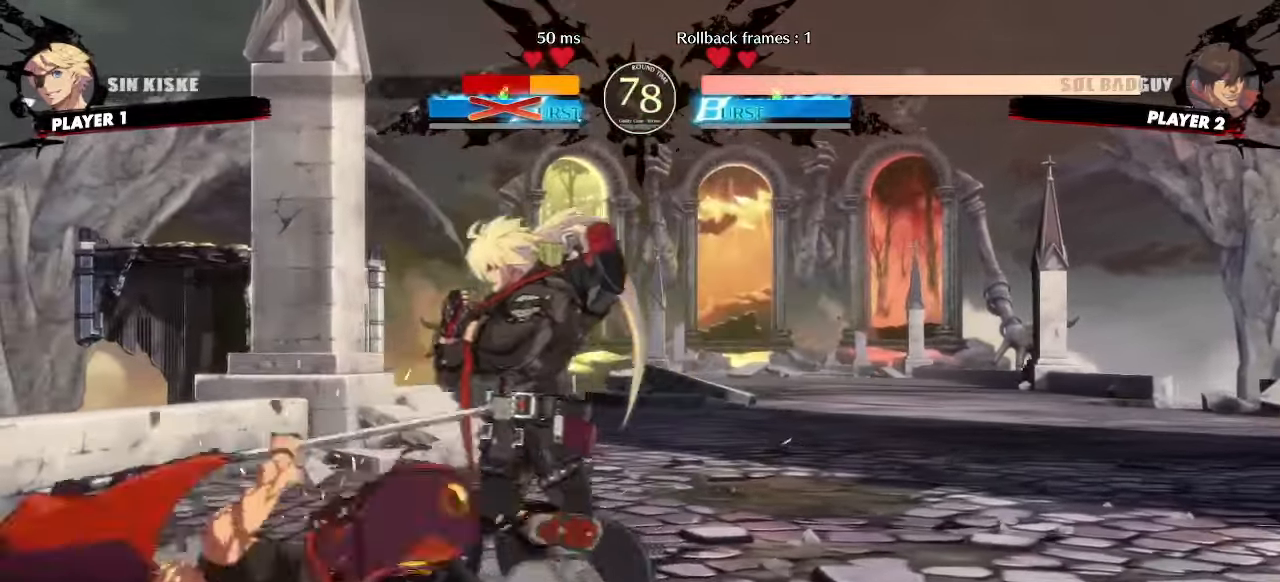
{"buttons": ["HS"], "events": [[133, "DPAD_LEFT", "up"], [133, "DPAD_UP", "up"], [300, "HS", "down"], [367, "HS", "up"], [433, "HS", "down"]]}
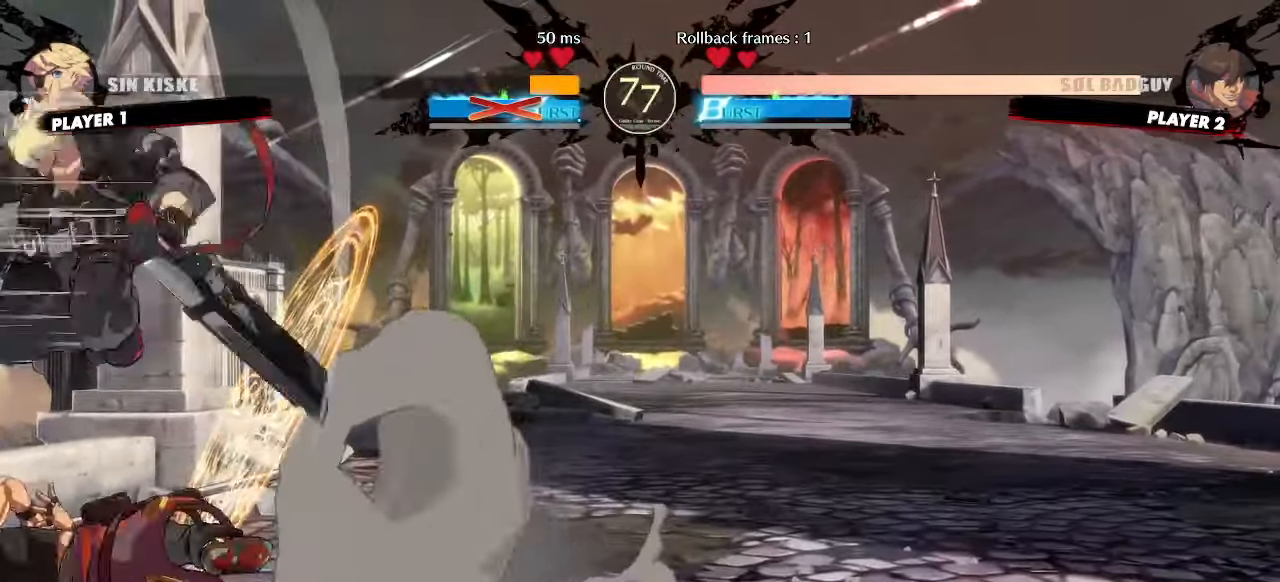
{"buttons": ["DPAD_DOWN"], "events": [[33, "DPAD_RIGHT", "down"], [33, "HS", "up"], [300, "DPAD_DOWN", "down"], [300, "DPAD_RIGHT", "up"]]}
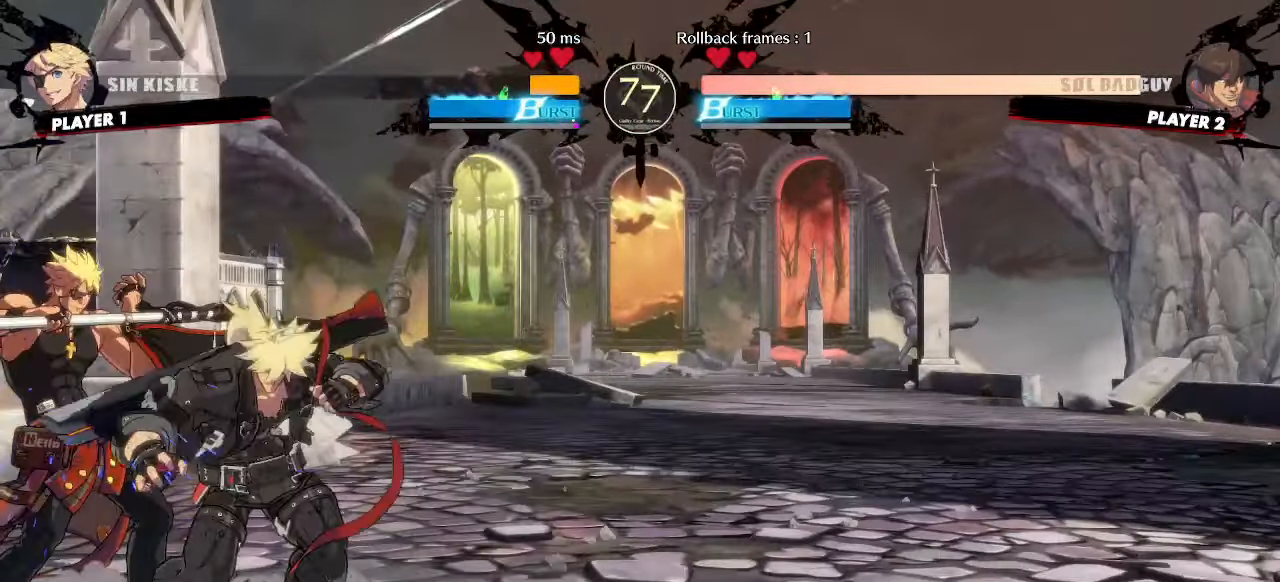
{"buttons": ["DPAD_DOWN"], "events": [[117, "DPAD_DOWN", "up"], [117, "DPAD_LEFT", "down"], [233, "DPAD_LEFT", "up"], [500, "DPAD_DOWN", "down"]]}
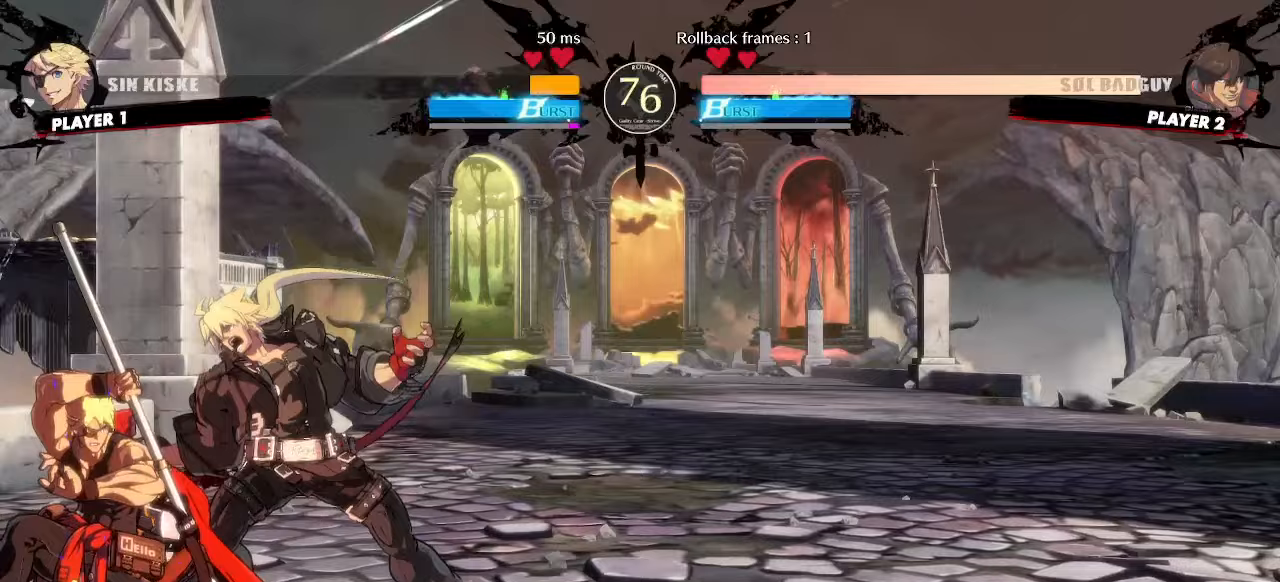
{"buttons": ["DPAD_DOWN", "DPAD_RIGHT"], "events": [[50, "DPAD_LEFT", "down"], [100, "DPAD_DOWN", "up"], [133, "DPAD_LEFT", "up"], [383, "DPAD_RIGHT", "down"], [483, "DPAD_DOWN", "down"]]}
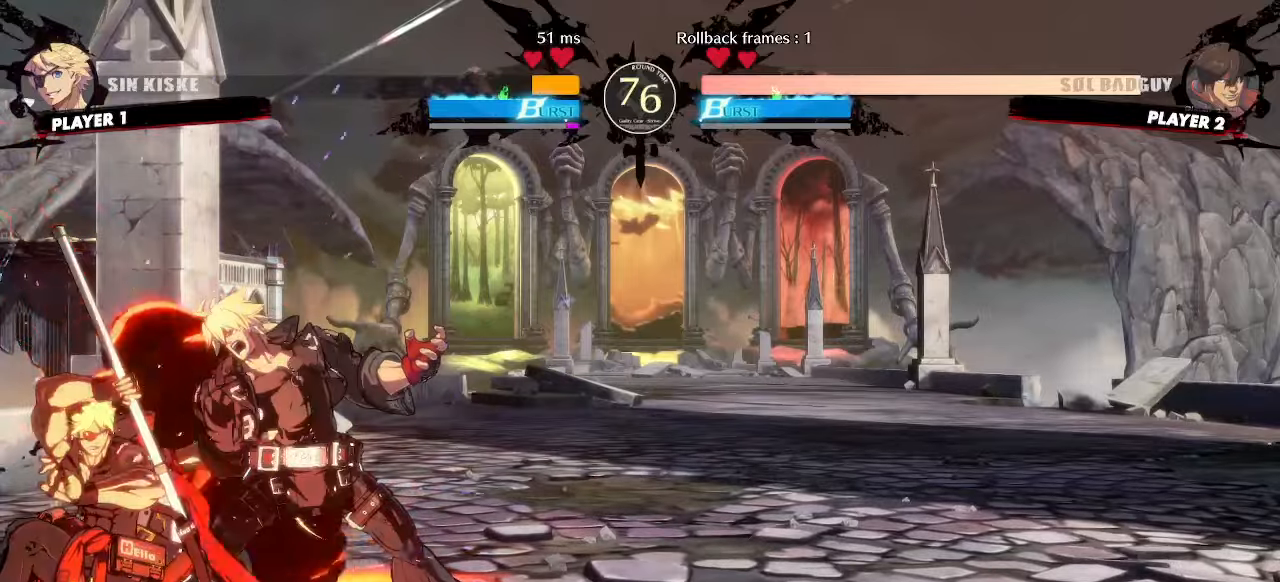
{"buttons": ["DPAD_DOWN", "DPAD_RIGHT"], "events": [[100, "P", "down"], [400, "P", "up"]]}
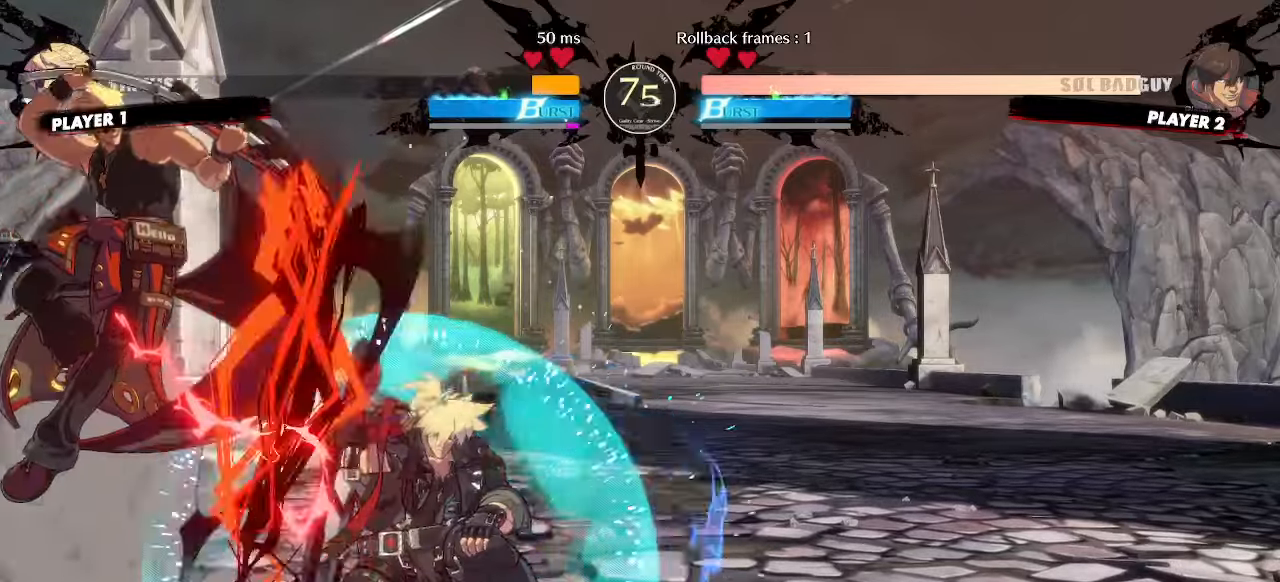
{"buttons": [], "events": [[33, "DPAD_DOWN", "up"], [200, "DPAD_RIGHT", "up"], [350, "P", "down"], [400, "P", "up"]]}
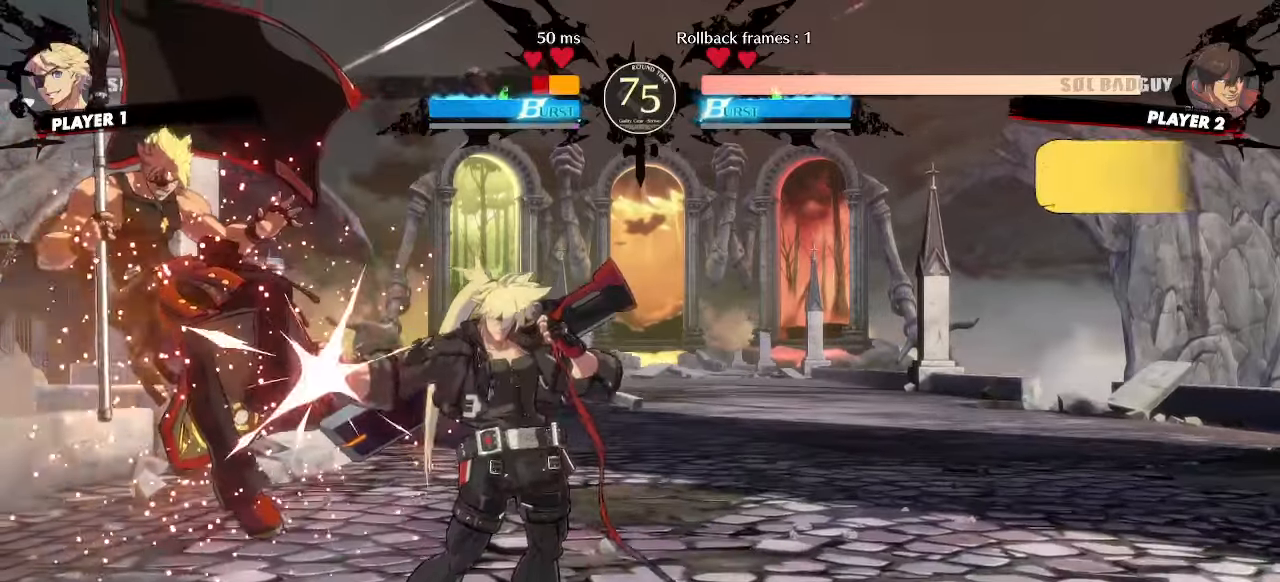
{"buttons": [], "events": []}
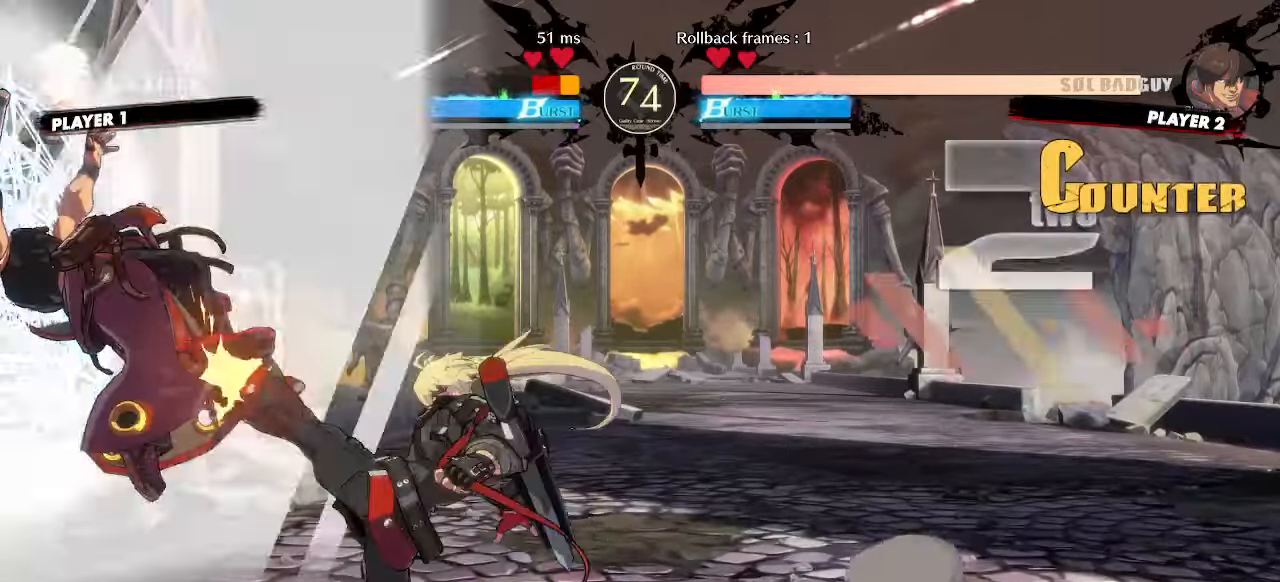
{"buttons": [], "events": []}
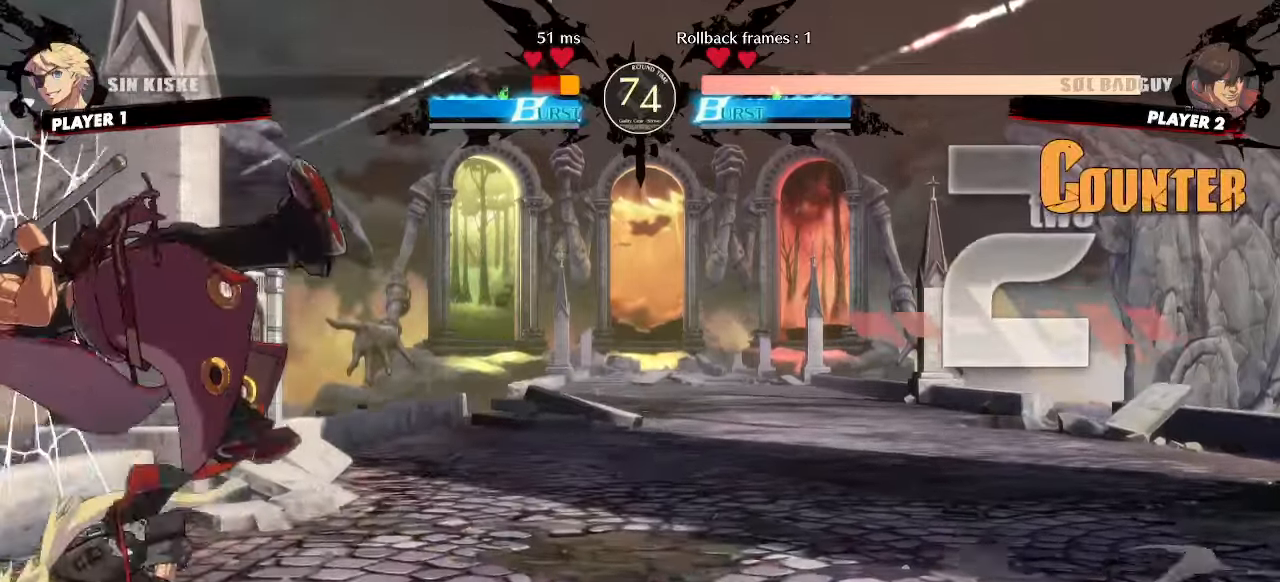
{"buttons": ["DPAD_LEFT"], "events": [[183, "DPAD_LEFT", "down"]]}
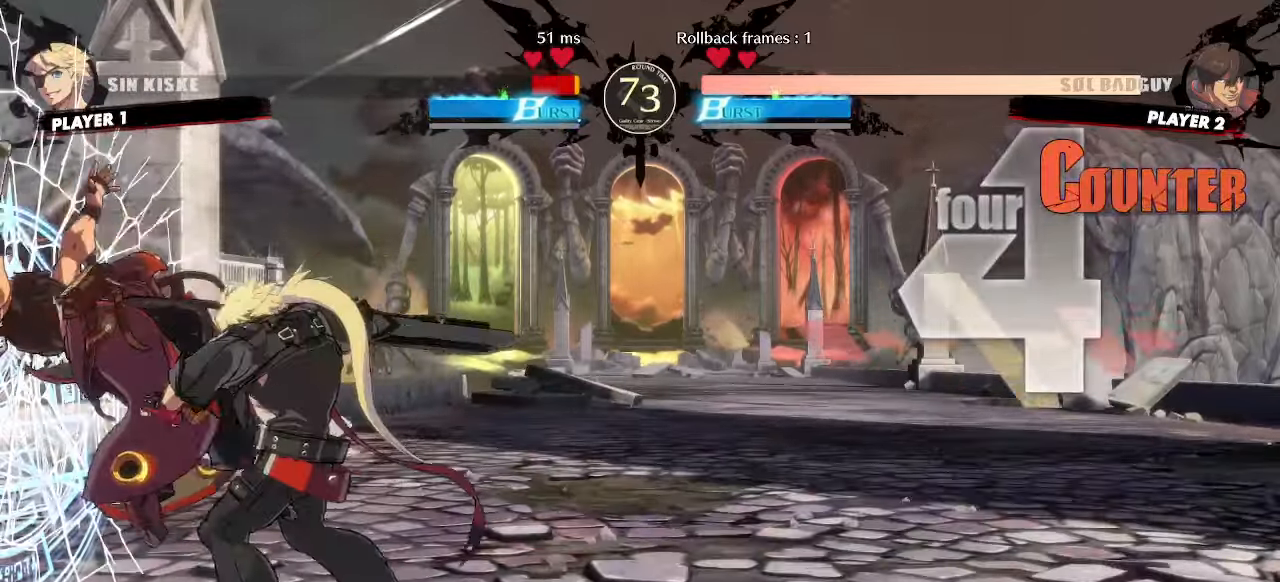
{"buttons": [], "events": [[150, "DPAD_LEFT", "up"], [317, "DPAD_DOWN", "down"], [350, "DPAD_LEFT", "down"], [383, "P", "down"], [400, "DPAD_DOWN", "up"], [433, "P", "up"], [450, "DPAD_LEFT", "up"]]}